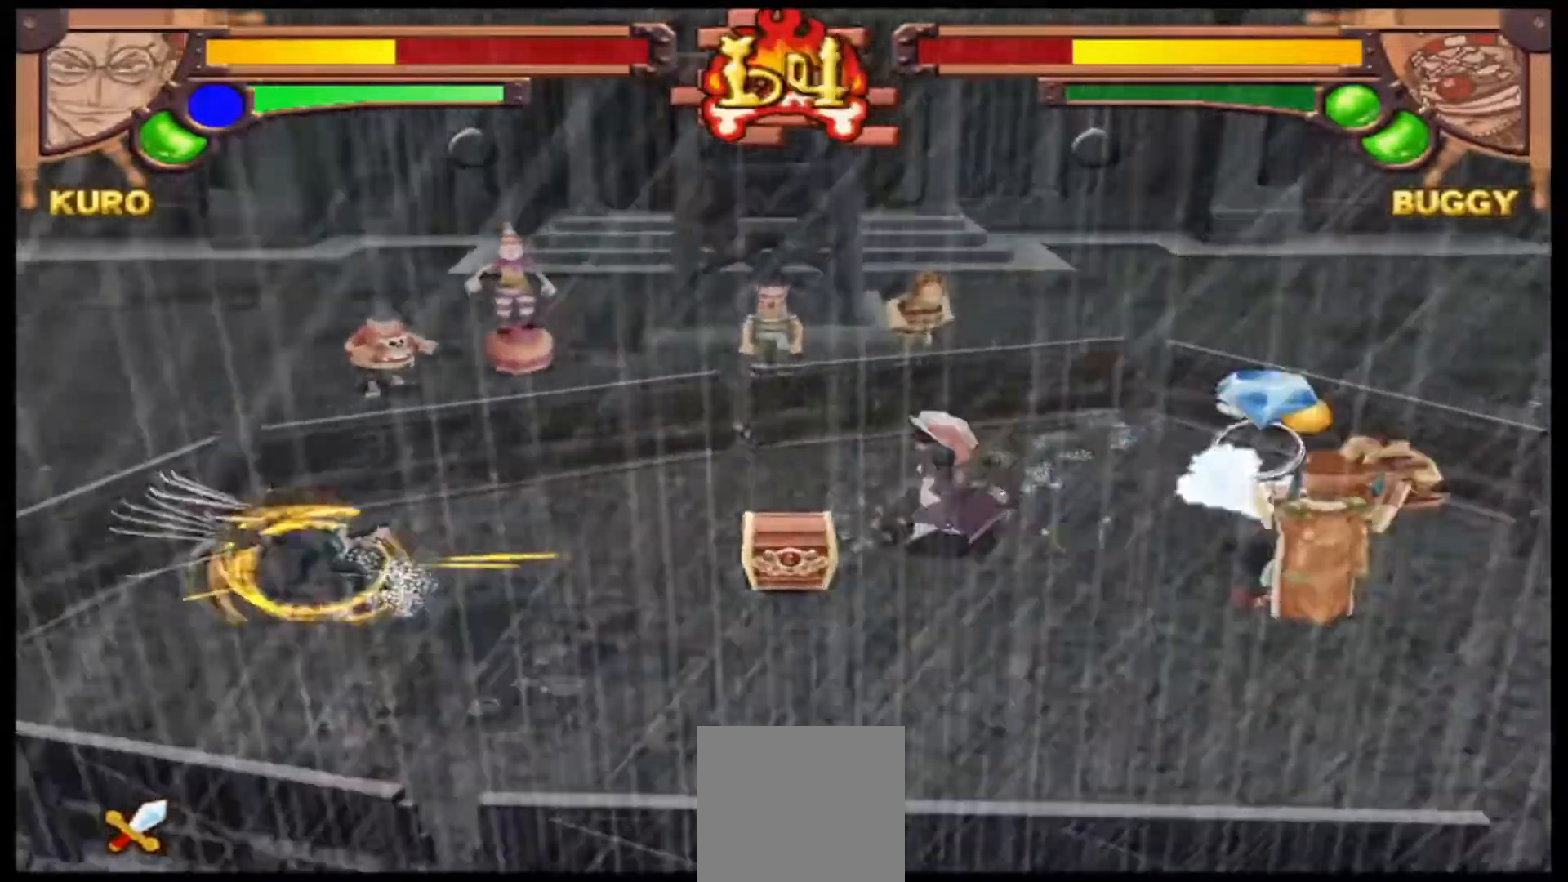
Gameplay with a controller (Xbox layout); each line is a JSON object with the inputs held at the frame after it (dt_ms = milliseconds from this image to that frame). "events" lists button and stick changes between this image and that frame as [ms after this image, input, new state], when the widget could be followed in between. Not read: right_stick.
{"dt_ms": 500, "buttons": ["A", "R1"], "left_stick": "center", "events": [[300, "A", "down"]]}
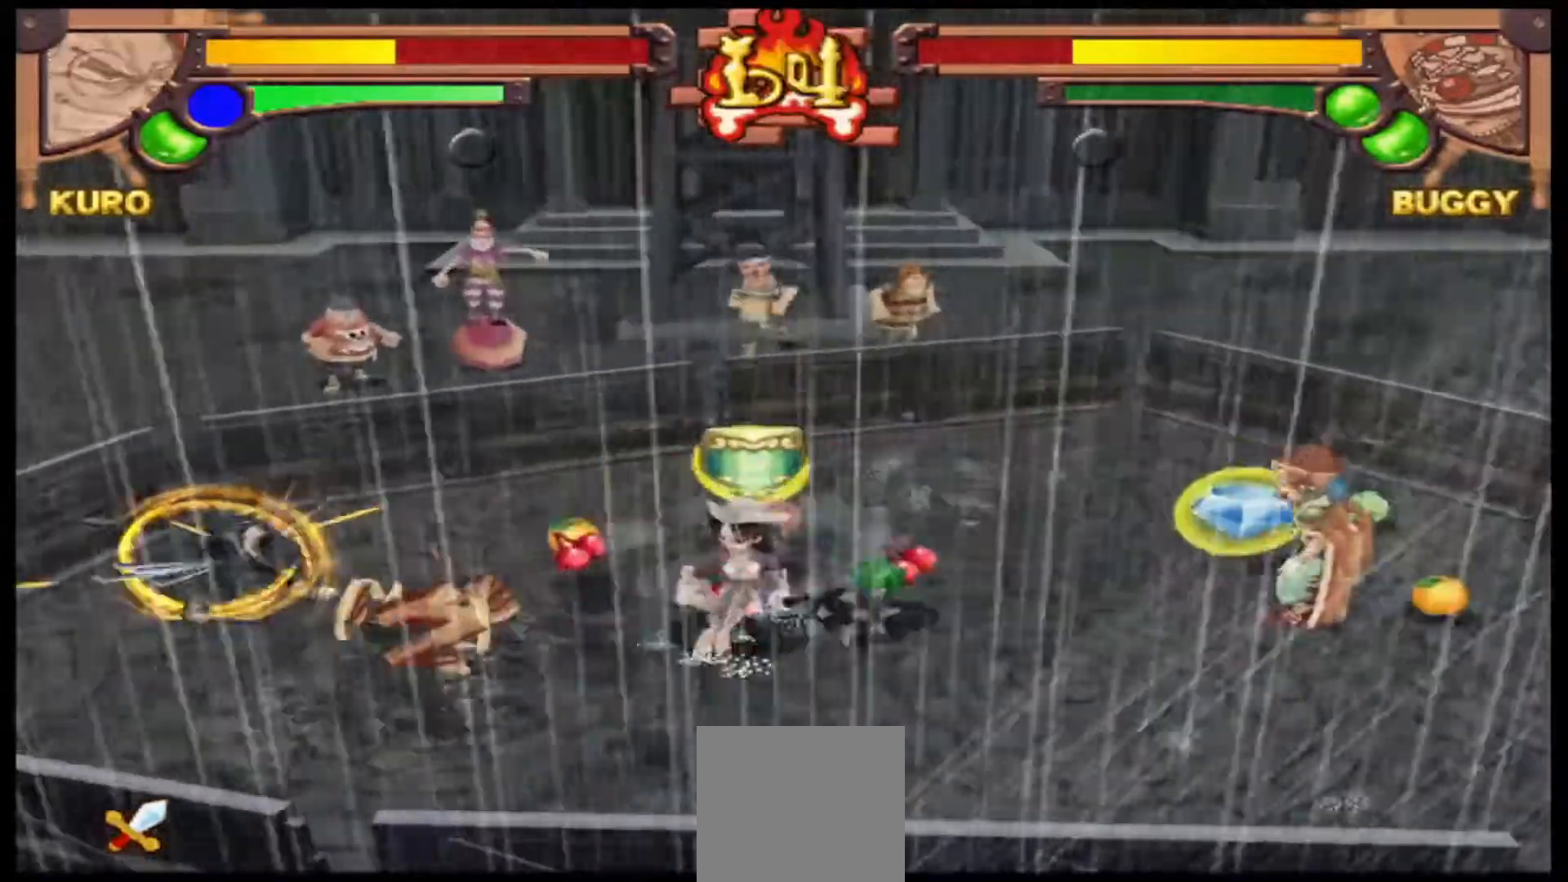
{"dt_ms": 500, "buttons": [], "left_stick": "center", "events": [[267, "A", "up"], [333, "R1", "up"]]}
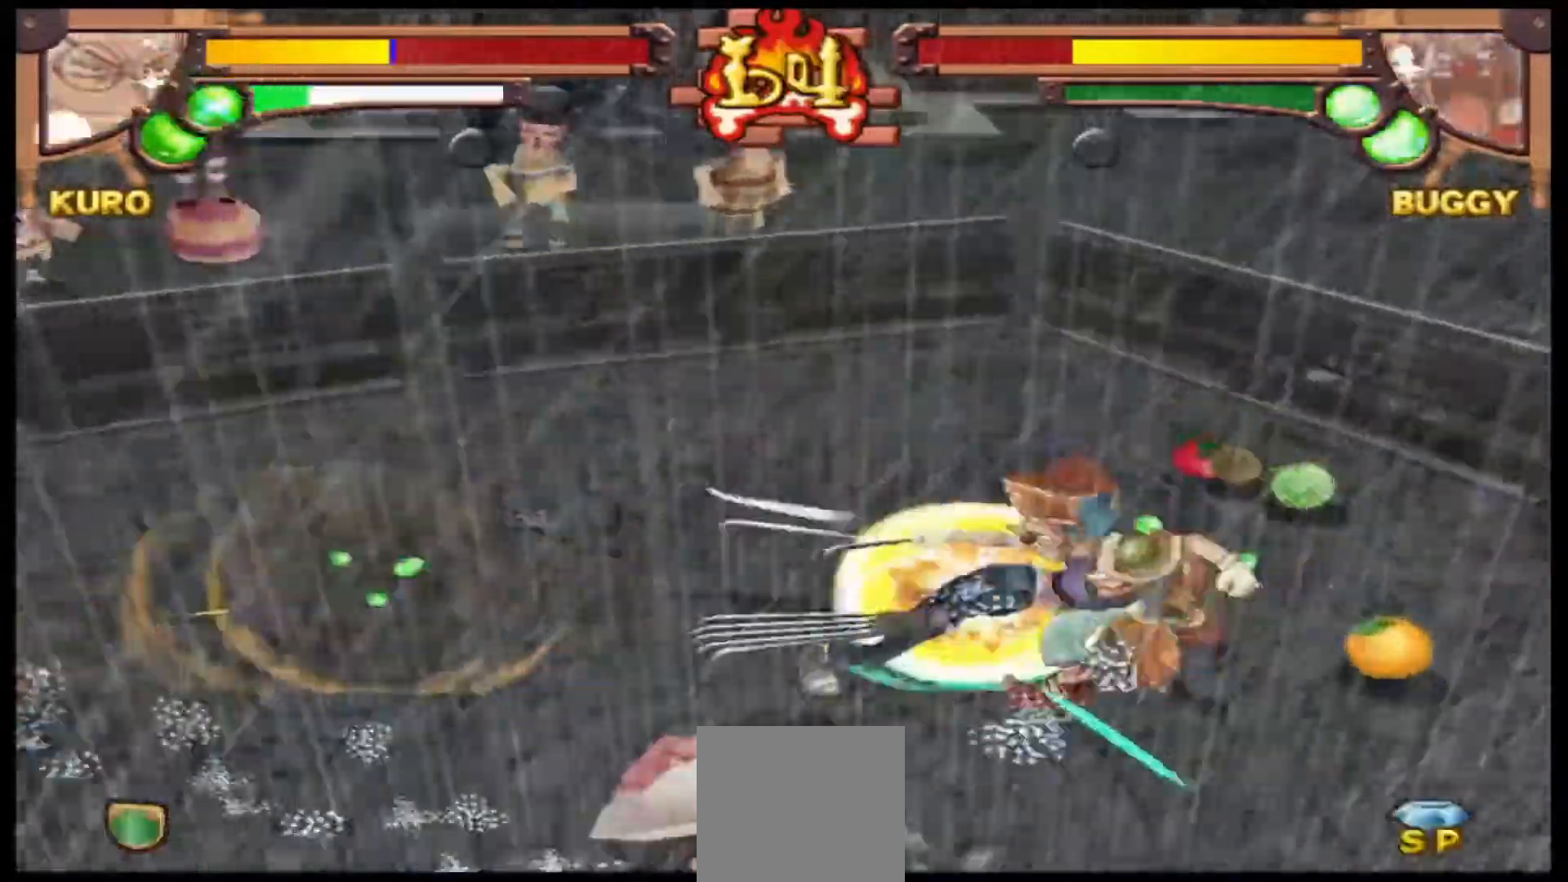
{"dt_ms": 500, "buttons": [], "left_stick": "left", "events": [[133, "left_stick", "left"]]}
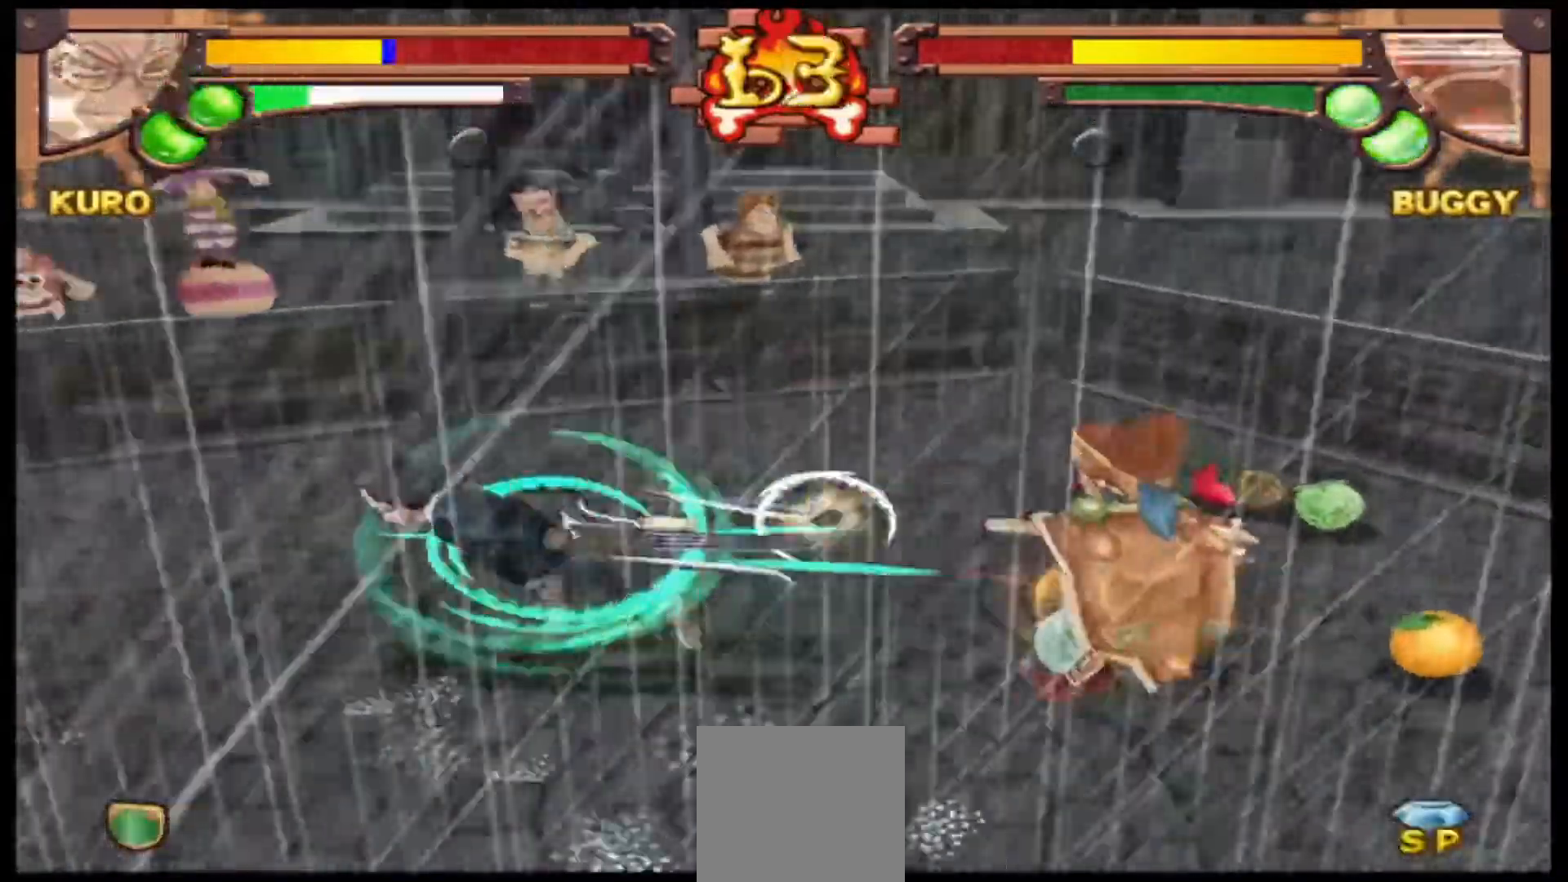
{"dt_ms": 500, "buttons": [], "left_stick": "left", "events": [[67, "Y", "down"], [267, "Y", "up"]]}
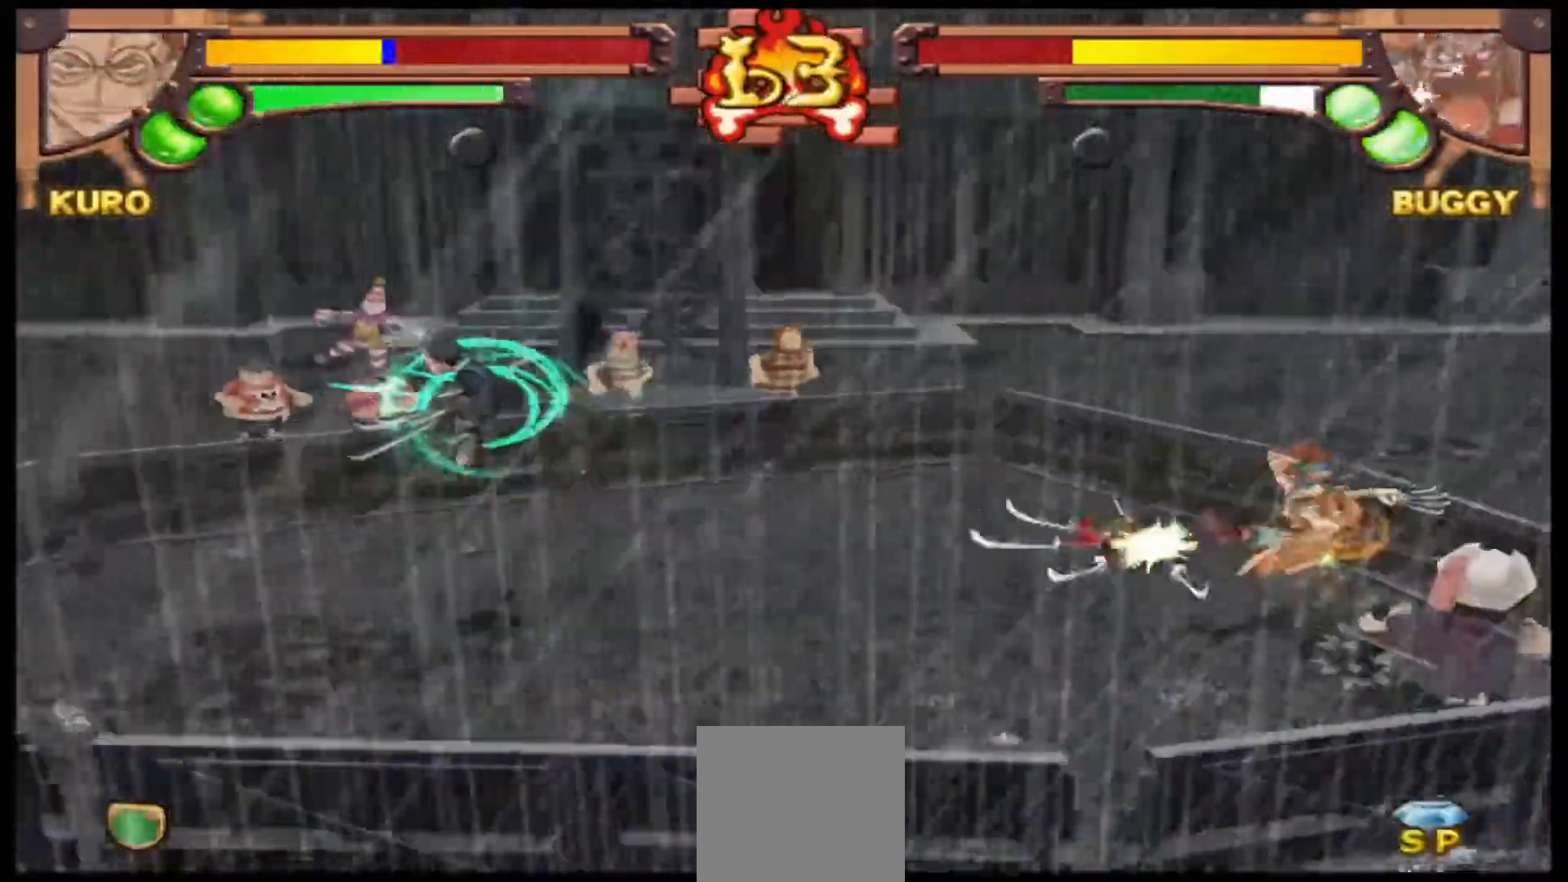
{"dt_ms": 500, "buttons": [], "left_stick": "up-right"}
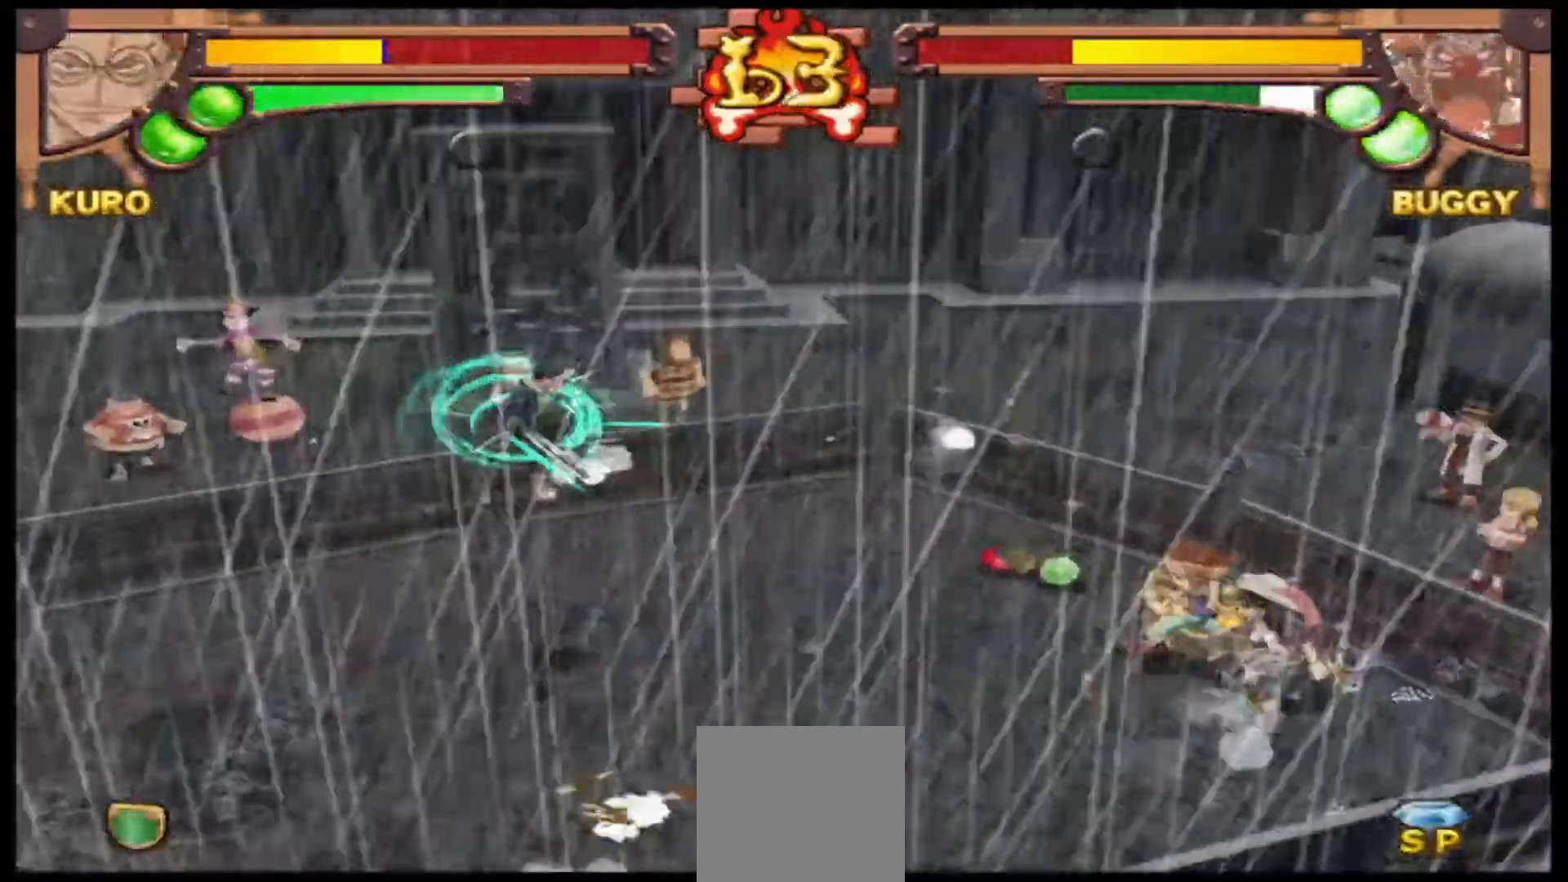
{"dt_ms": 500, "buttons": [], "left_stick": "right", "events": [[300, "left_stick", "right"]]}
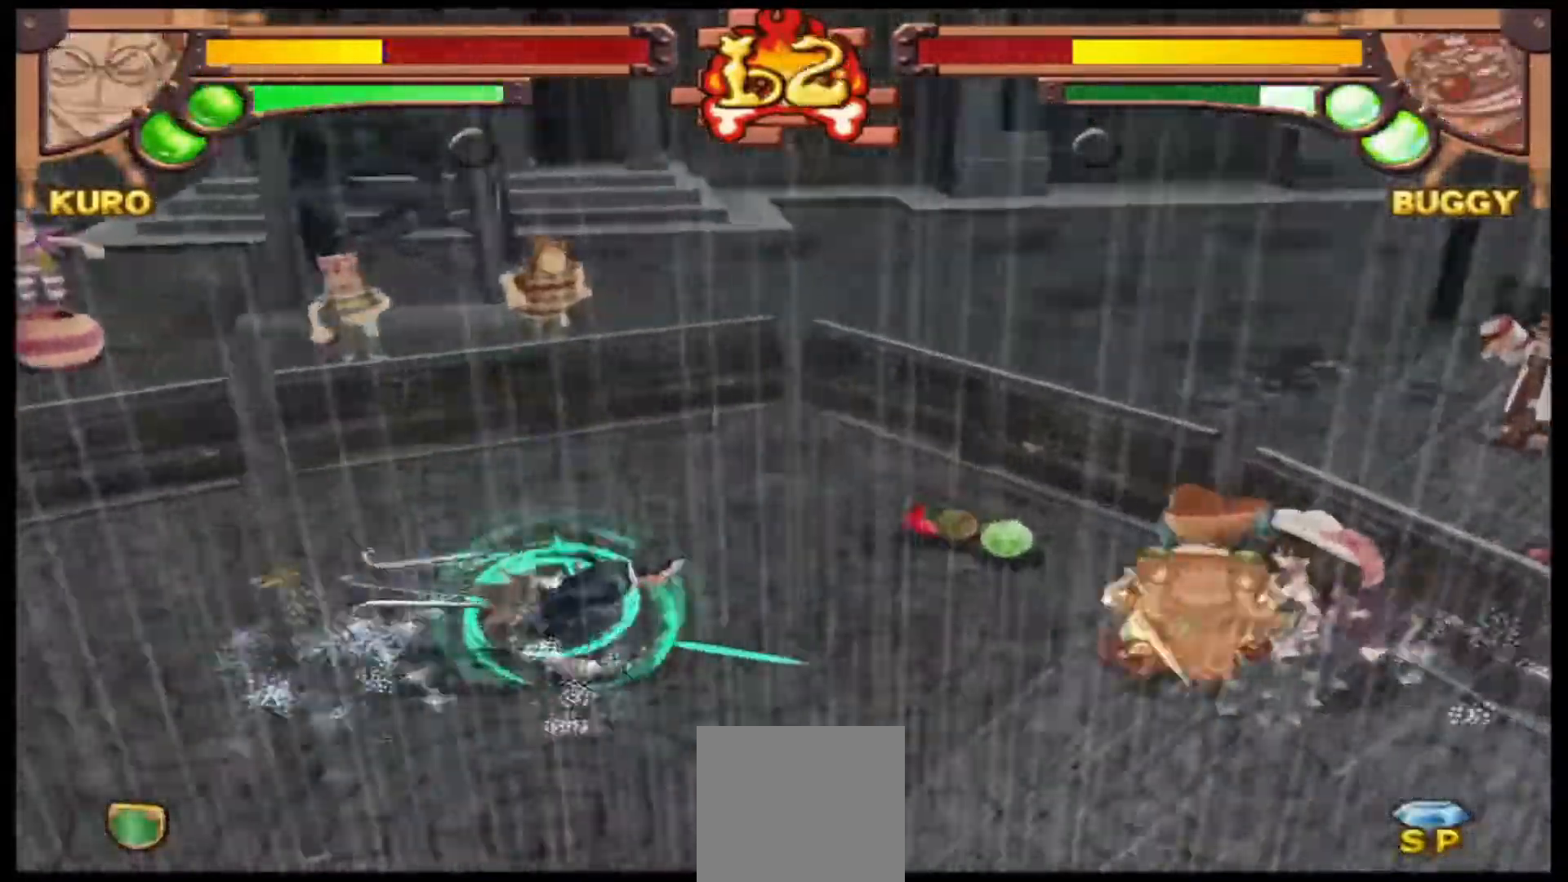
{"dt_ms": 500, "buttons": ["A"], "left_stick": "right", "events": [[333, "A", "down"]]}
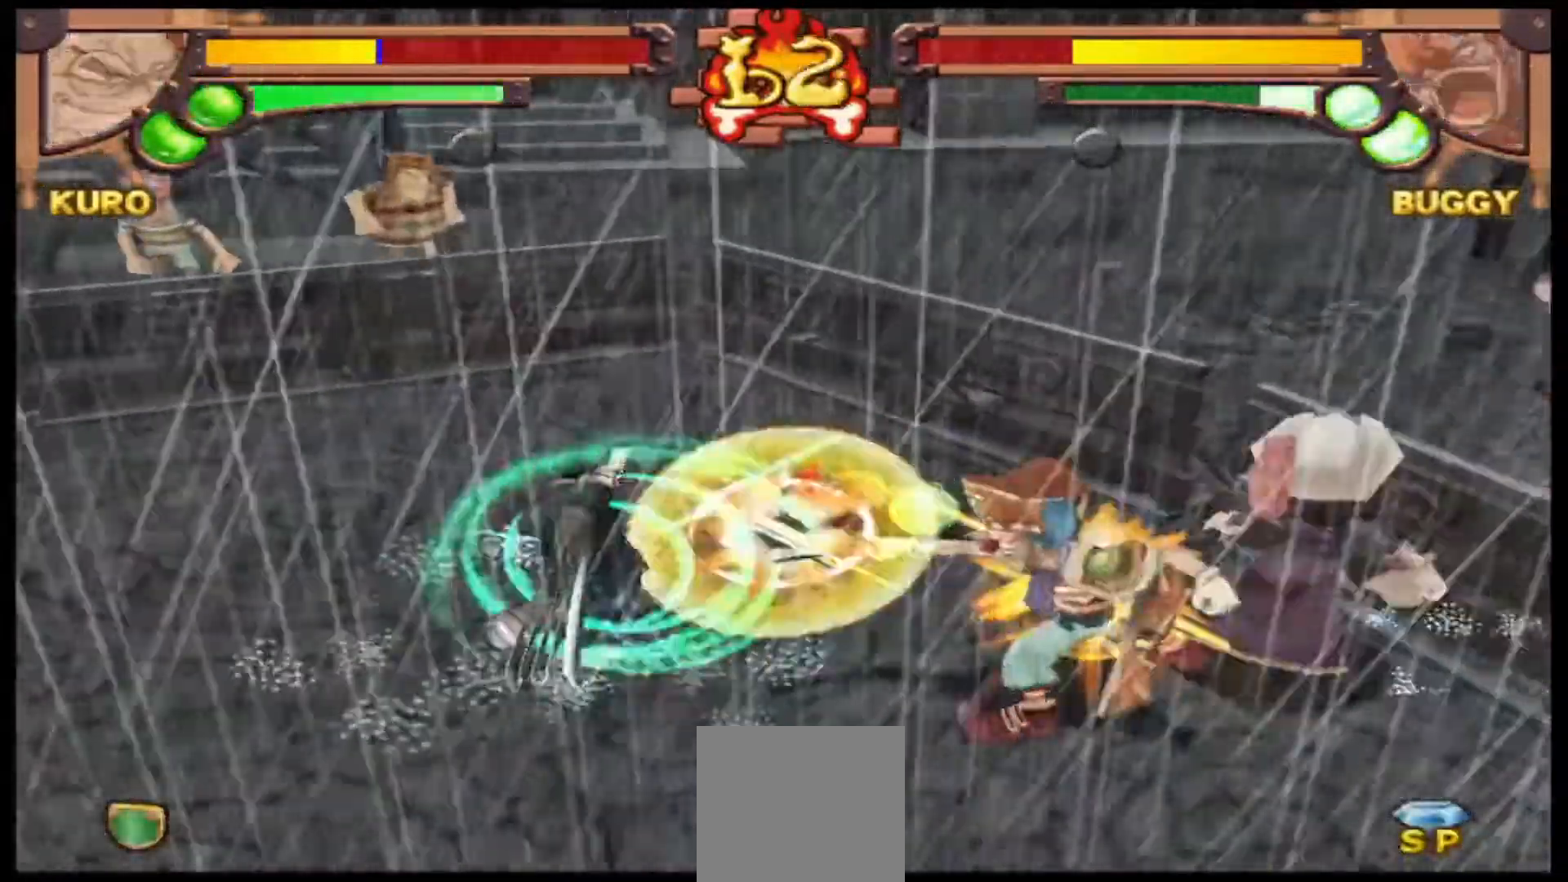
{"dt_ms": 1000, "buttons": [], "left_stick": "center"}
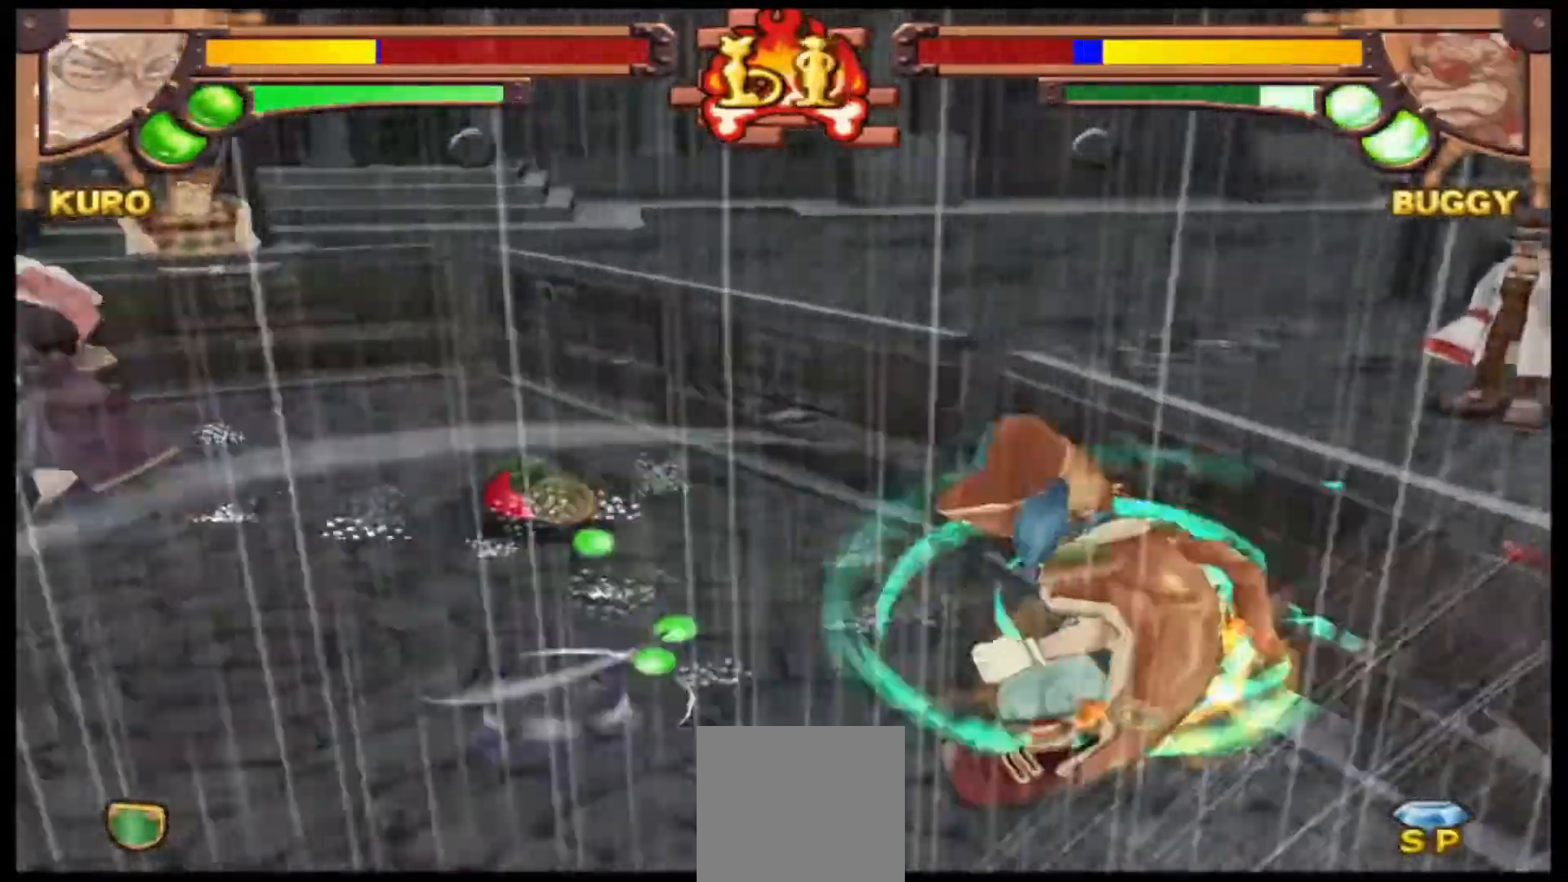
{"dt_ms": 500, "buttons": ["B"], "left_stick": "center", "events": [[33, "B", "down"], [133, "B", "up"], [233, "B", "down"], [333, "B", "up"], [400, "B", "down"]]}
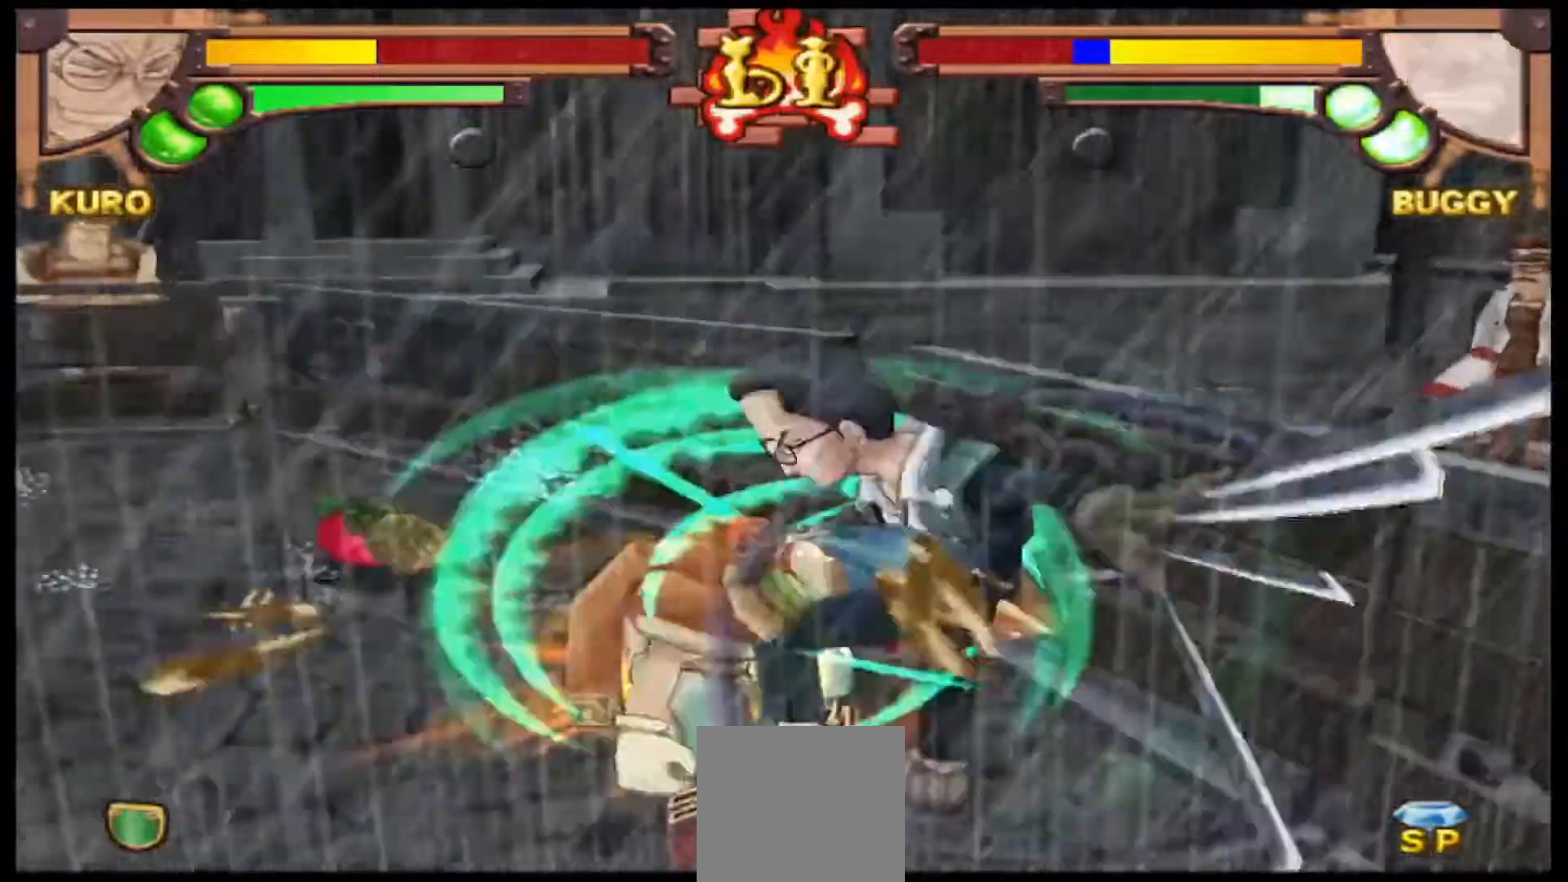
{"dt_ms": 500, "buttons": [], "left_stick": "center"}
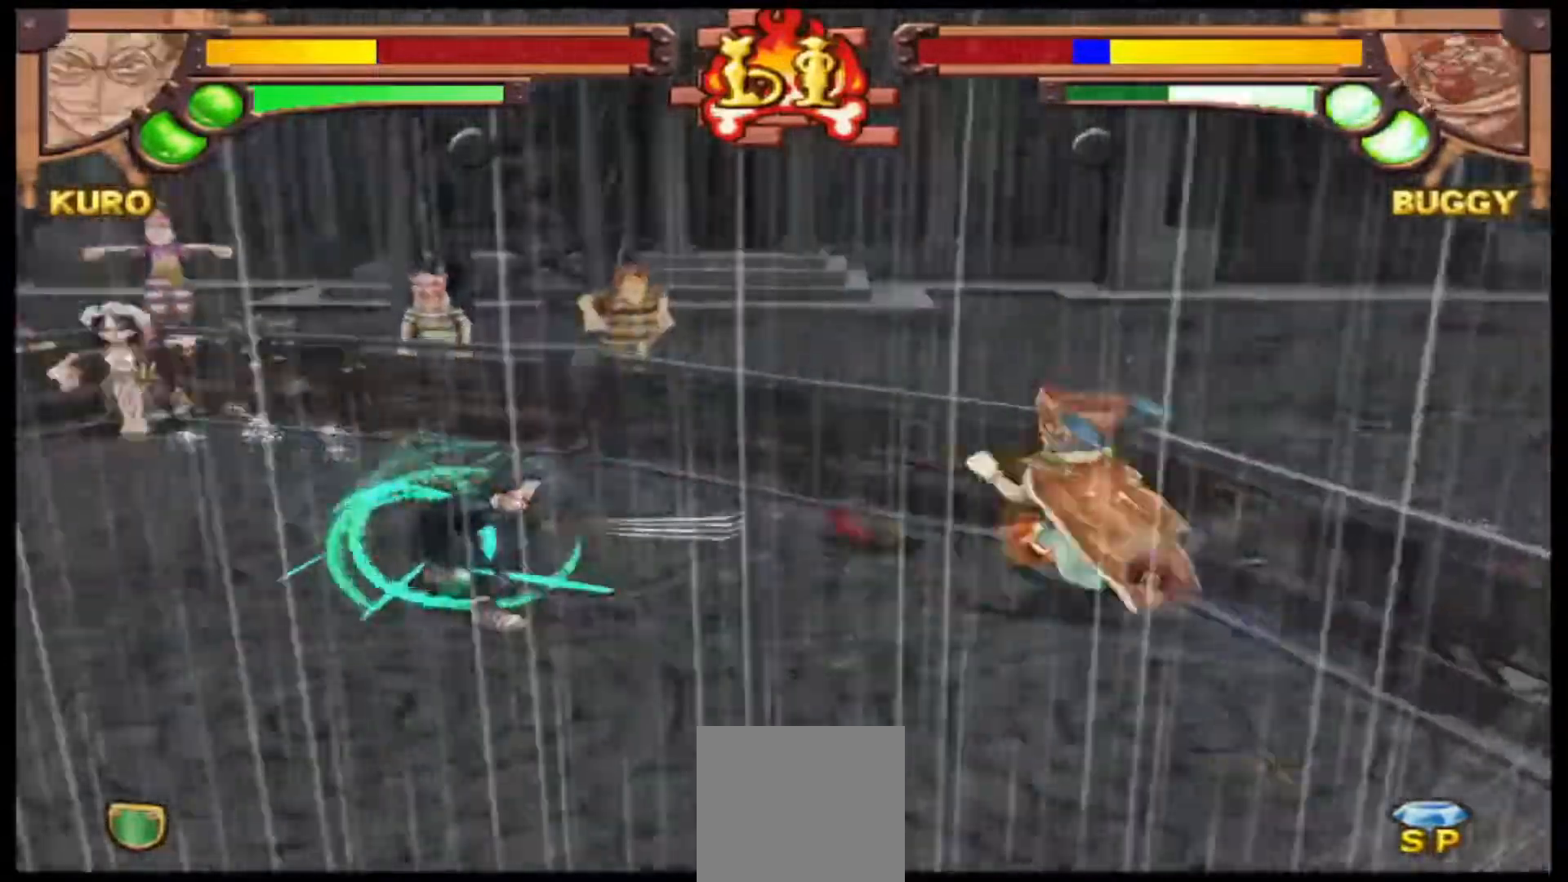
{"dt_ms": 500, "buttons": [], "left_stick": "left", "events": [[400, "left_stick", "left"]]}